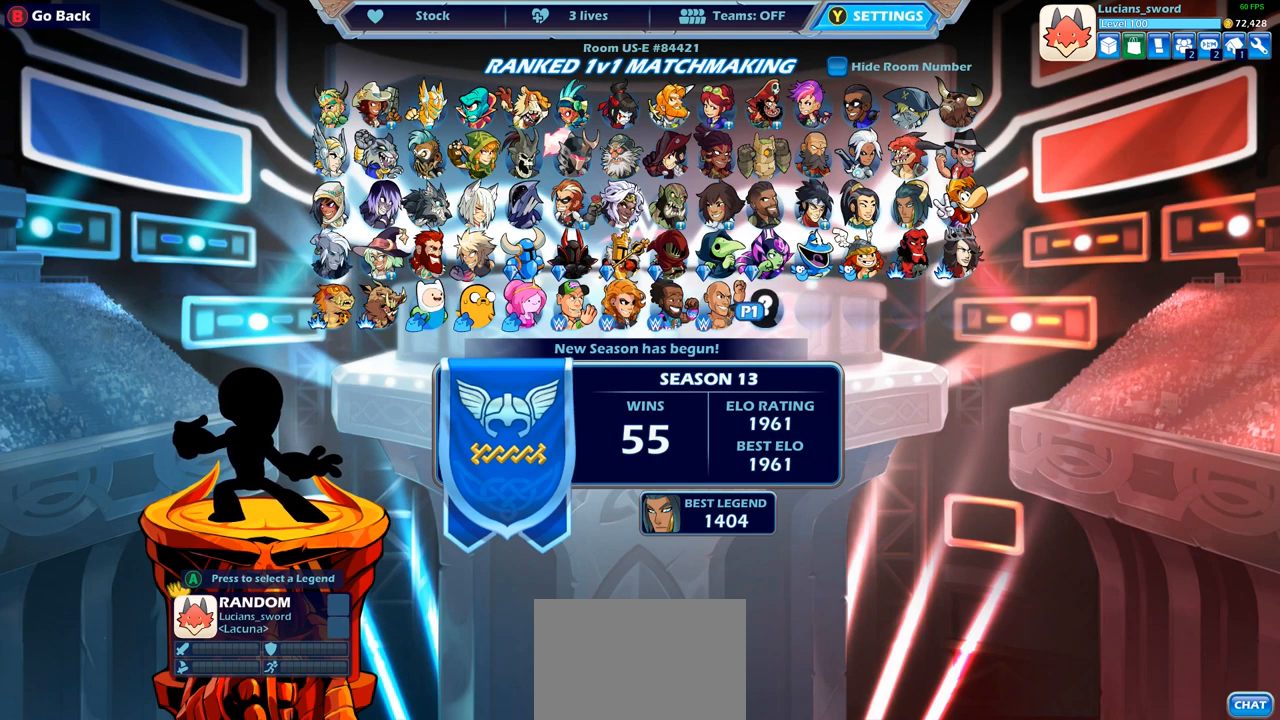
Gameplay with a controller (PlayStation layout); each line is a JSON object with the inputs held at the frame after it. "events" lists button and stick changes between this image and that frame as [ms after this image, input, new state], when the widget could be followed in between.
{"buttons": [], "left_stick": "center", "right_stick": "center", "events": [[100, "CROSS", "down"], [150, "CROSS", "up"]]}
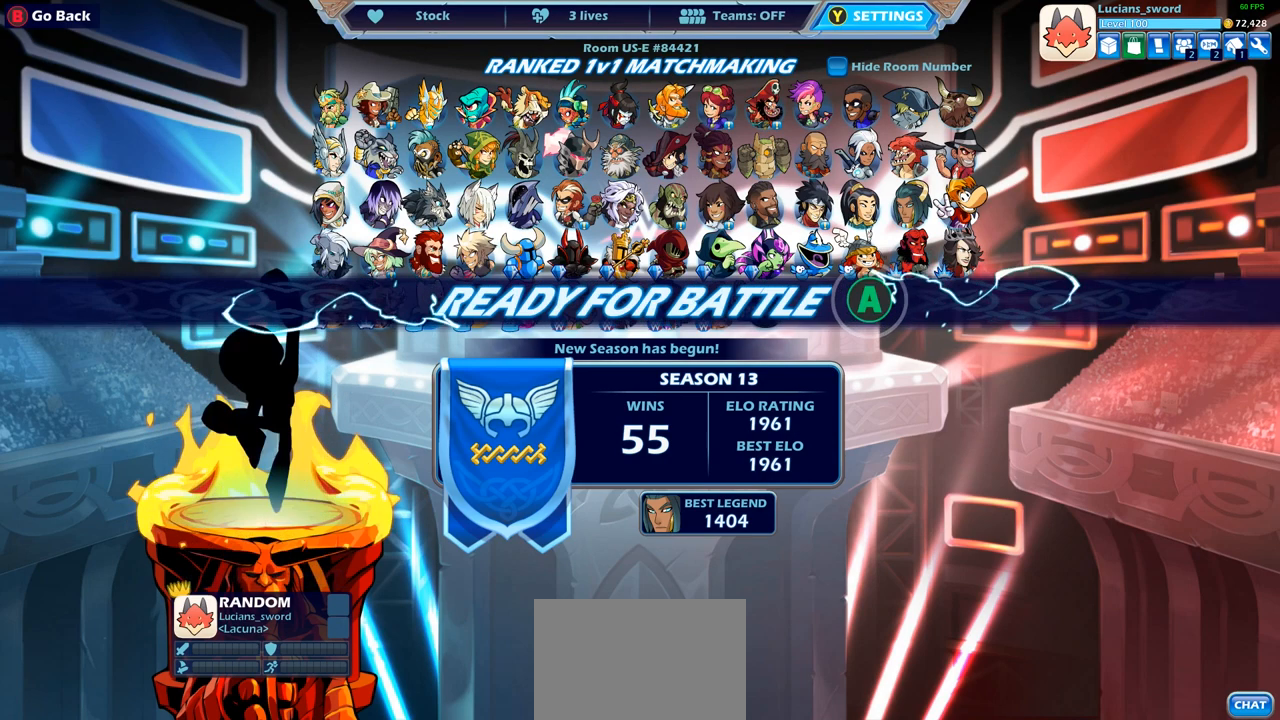
{"buttons": [], "left_stick": "center", "right_stick": "center", "events": [[83, "CROSS", "down"], [183, "CROSS", "up"], [317, "CROSS", "down"], [400, "CROSS", "up"]]}
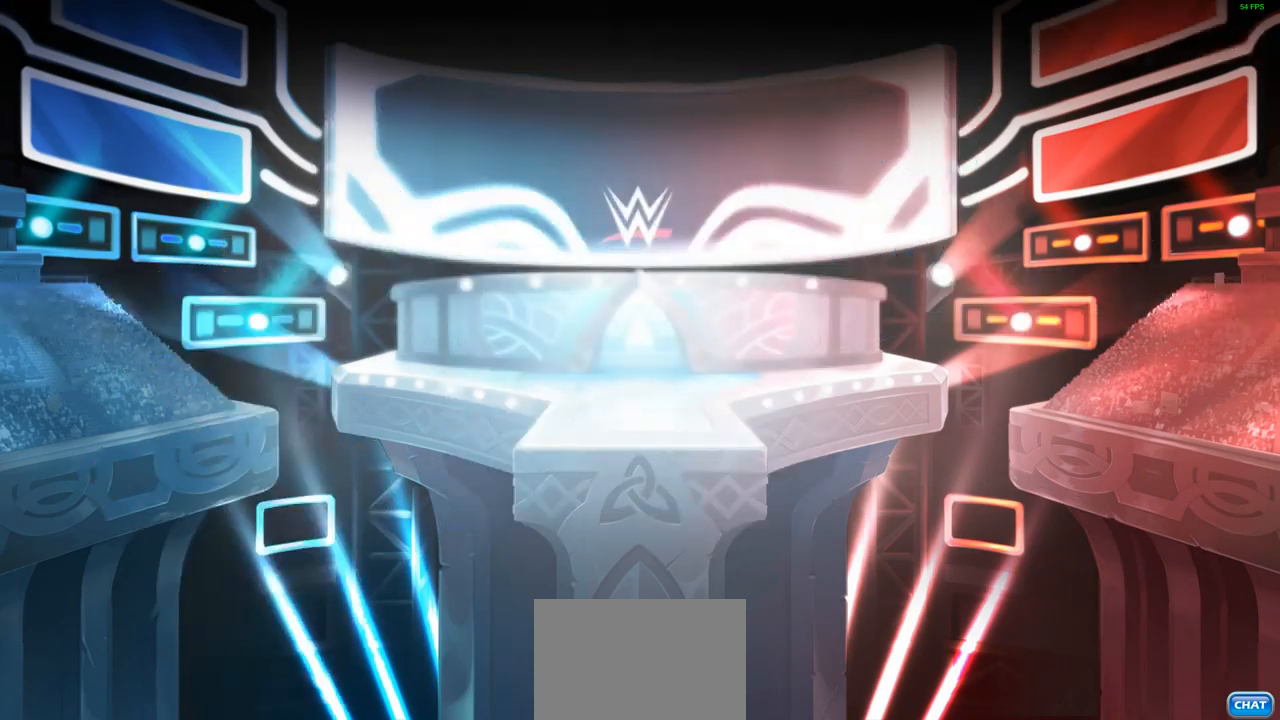
{"buttons": [], "left_stick": "center", "right_stick": "center", "events": []}
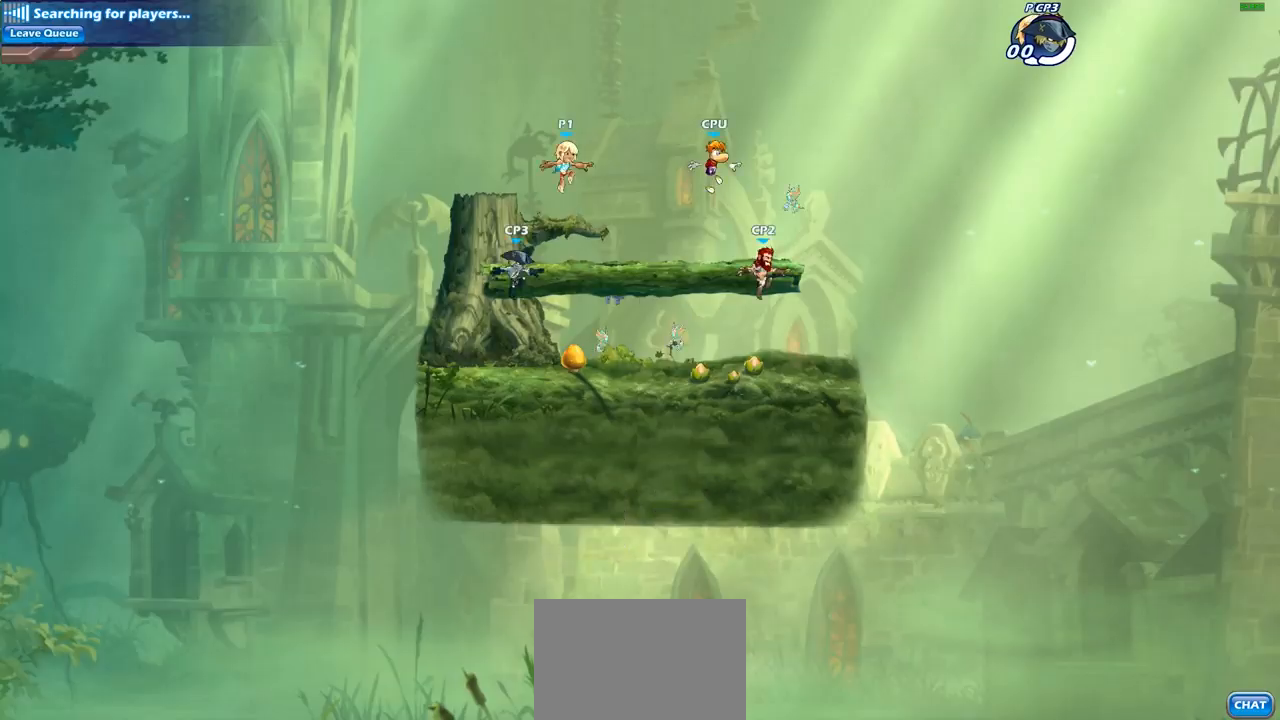
{"buttons": [], "left_stick": "right", "right_stick": "center", "events": [[433, "left_stick", "right"]]}
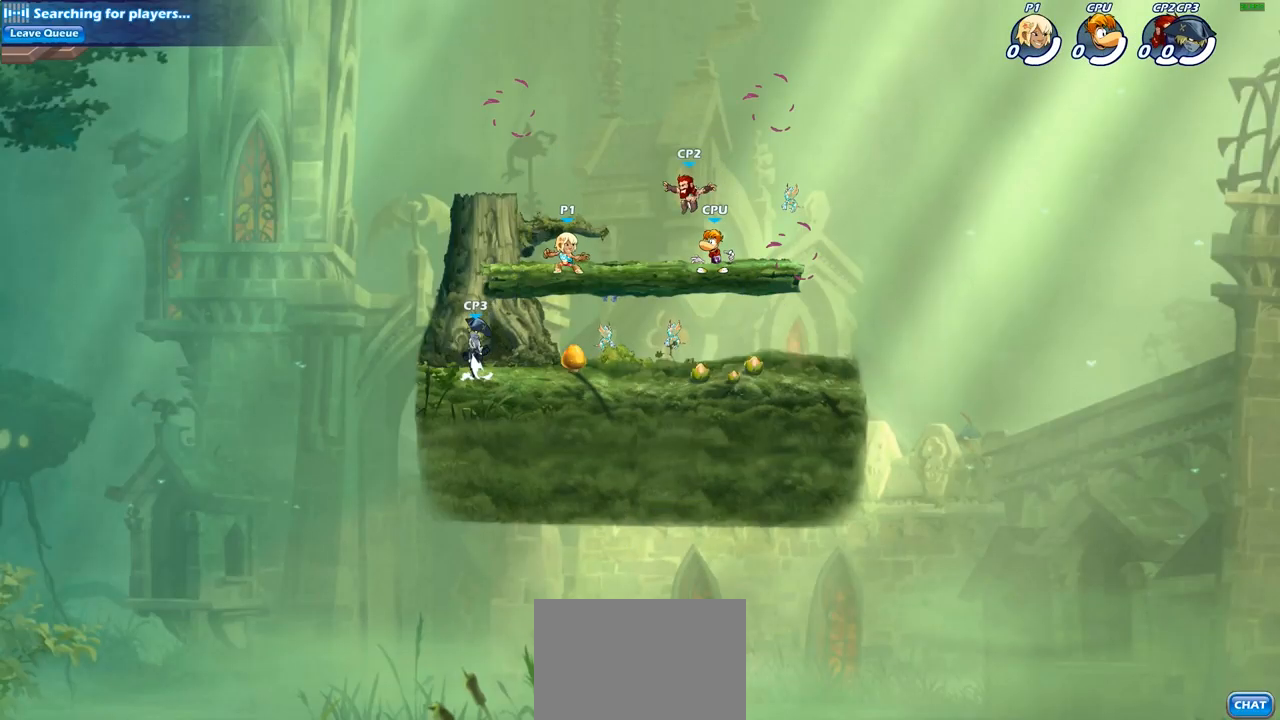
{"buttons": [], "left_stick": "right", "right_stick": "center", "events": [[67, "R2", "down"], [250, "R2", "up"]]}
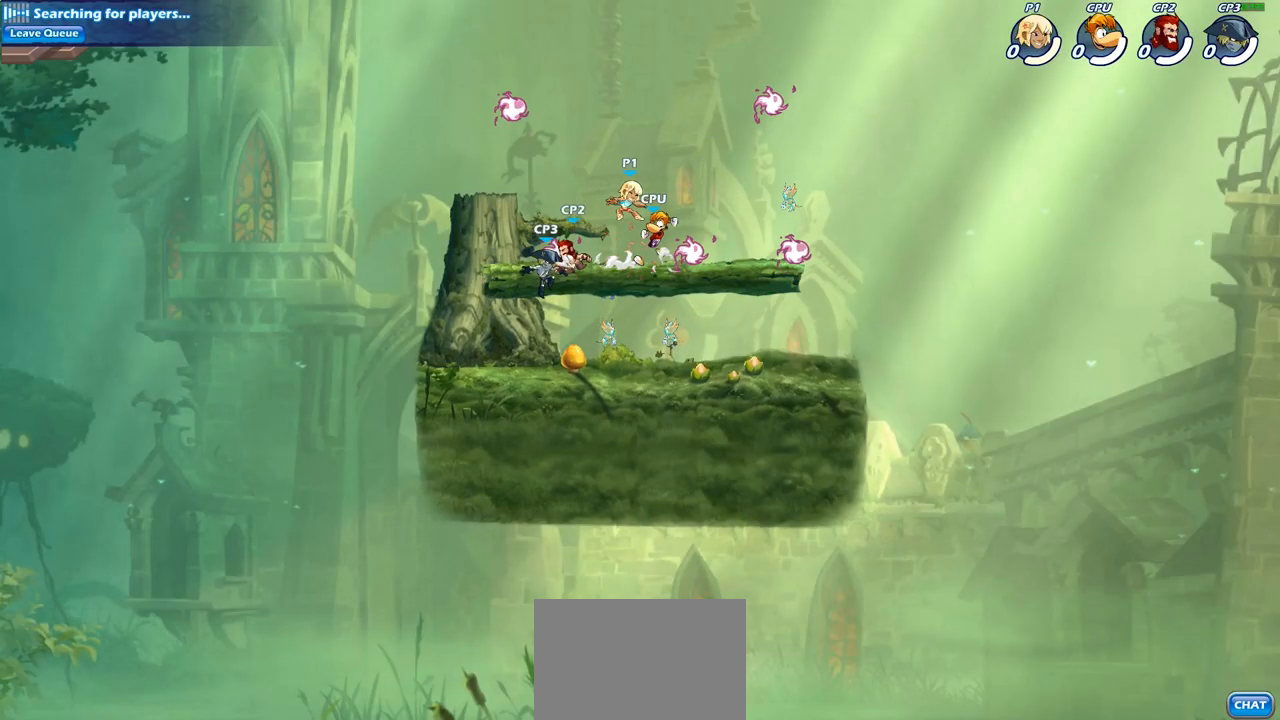
{"buttons": [], "left_stick": "right", "right_stick": "center", "events": [[217, "R2", "down"], [367, "R2", "up"]]}
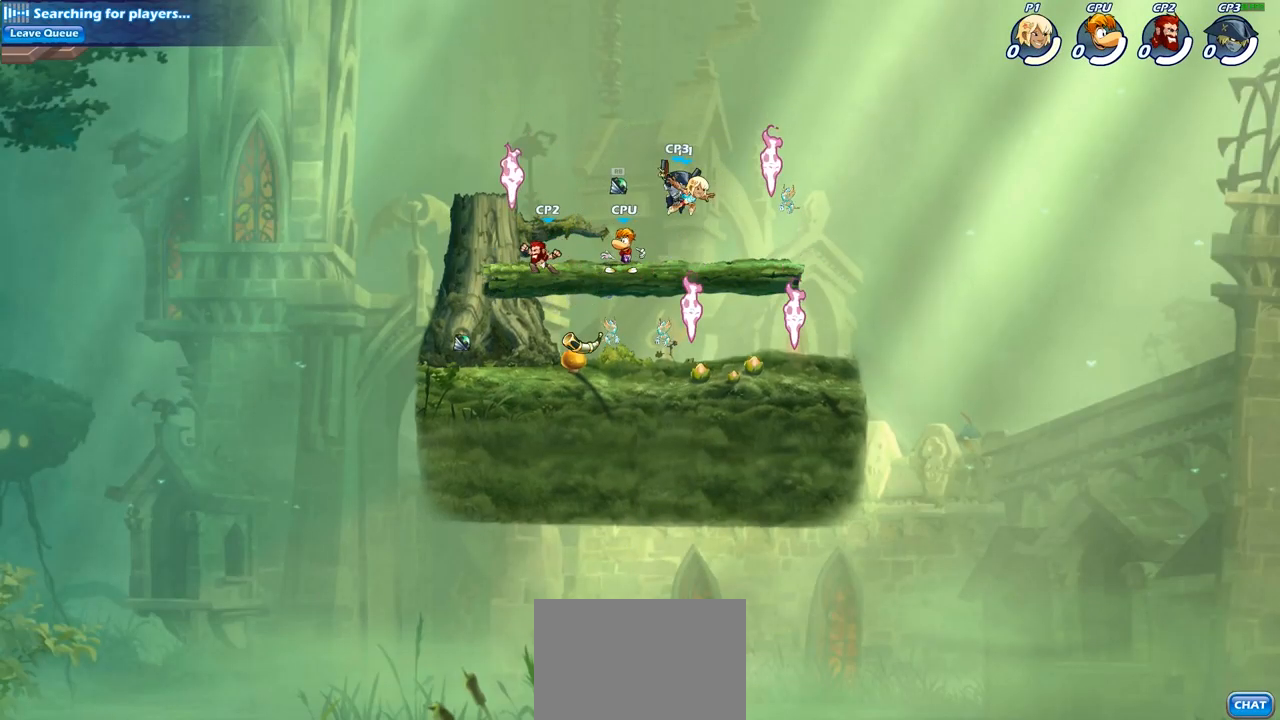
{"buttons": [], "left_stick": "down-left", "right_stick": "center", "events": [[117, "left_stick", "down-right"], [300, "left_stick", "down"], [317, "R1", "down"], [417, "R1", "up"], [483, "left_stick", "down-left"]]}
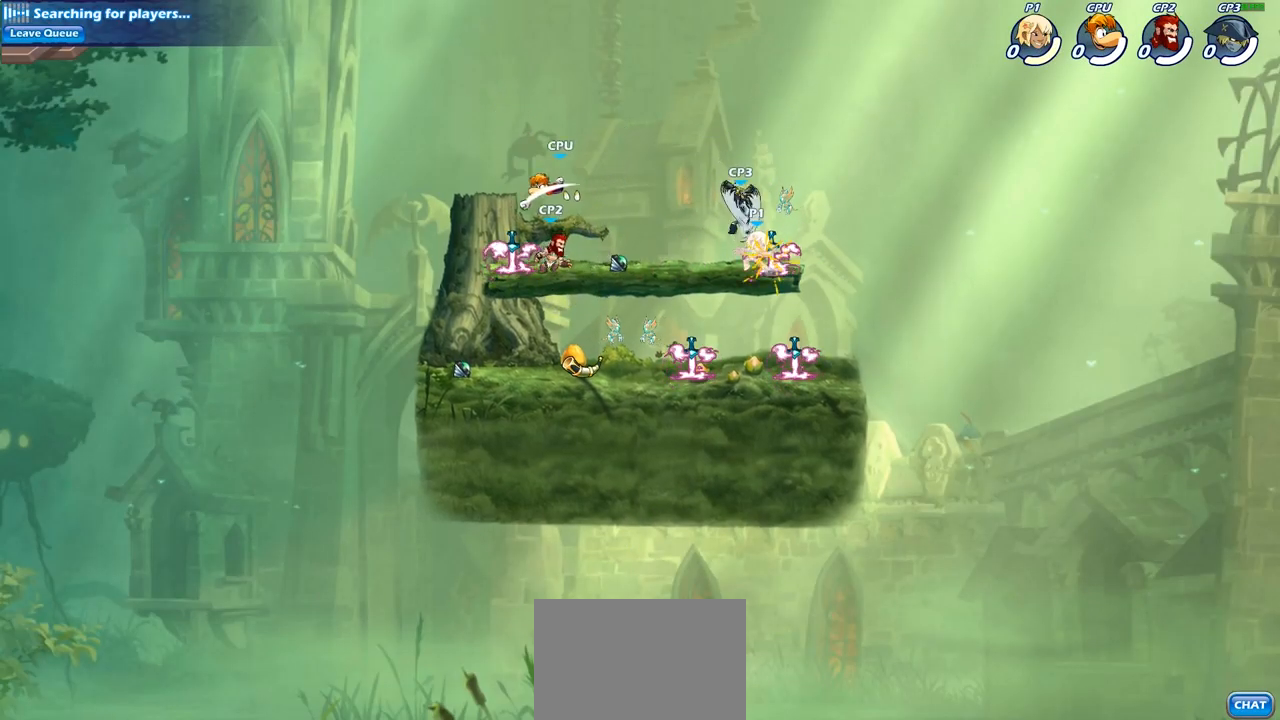
{"buttons": [], "left_stick": "down", "right_stick": "center", "events": [[117, "left_stick", "center"], [500, "left_stick", "down"]]}
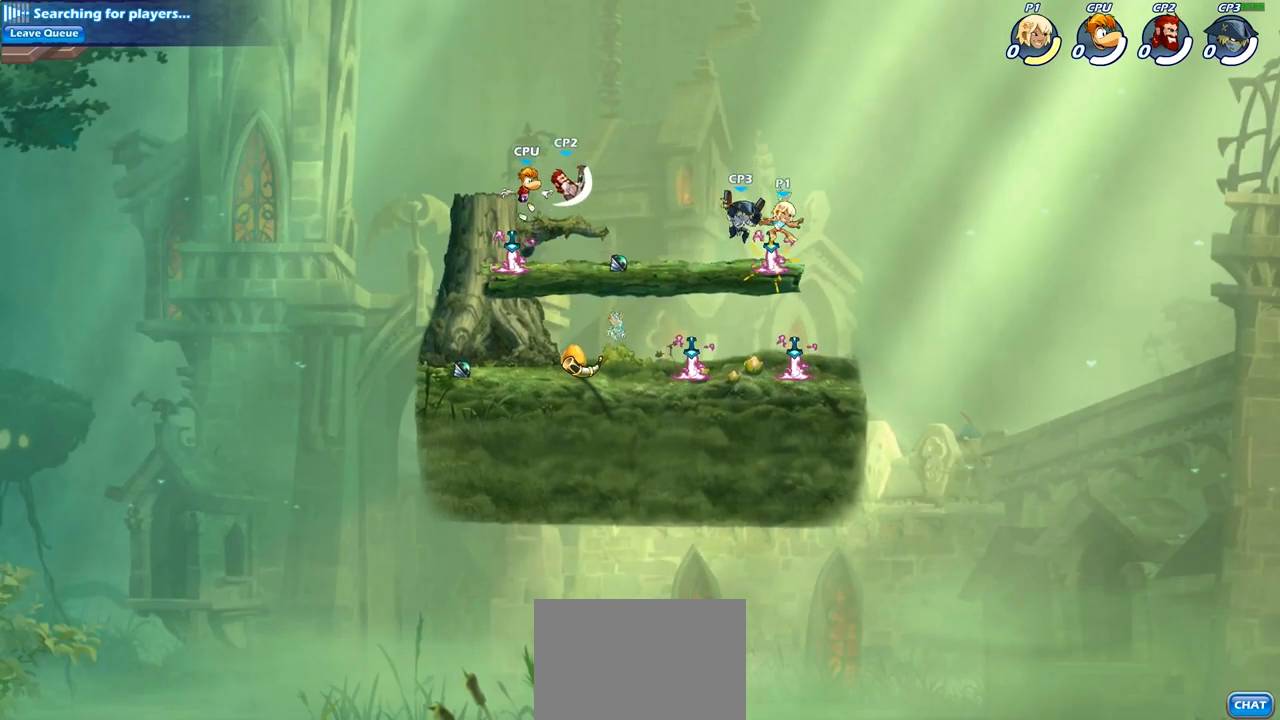
{"buttons": [], "left_stick": "down-left", "right_stick": "center", "events": [[233, "left_stick", "down-right"], [267, "R1", "down"], [383, "R1", "up"], [500, "left_stick", "down-left"]]}
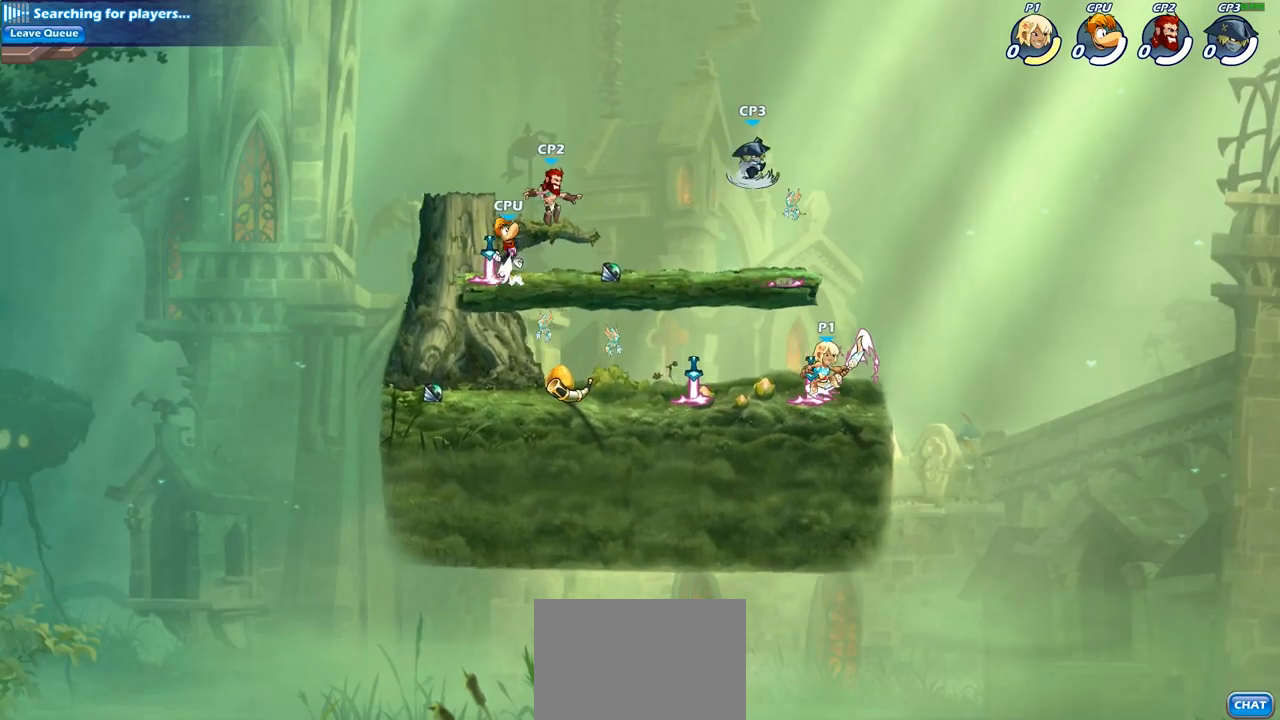
{"buttons": [], "left_stick": "up-right", "right_stick": "center", "events": [[83, "left_stick", "left"], [133, "CROSS", "down"], [217, "left_stick", "up-left"], [267, "CROSS", "up"], [383, "left_stick", "up-right"]]}
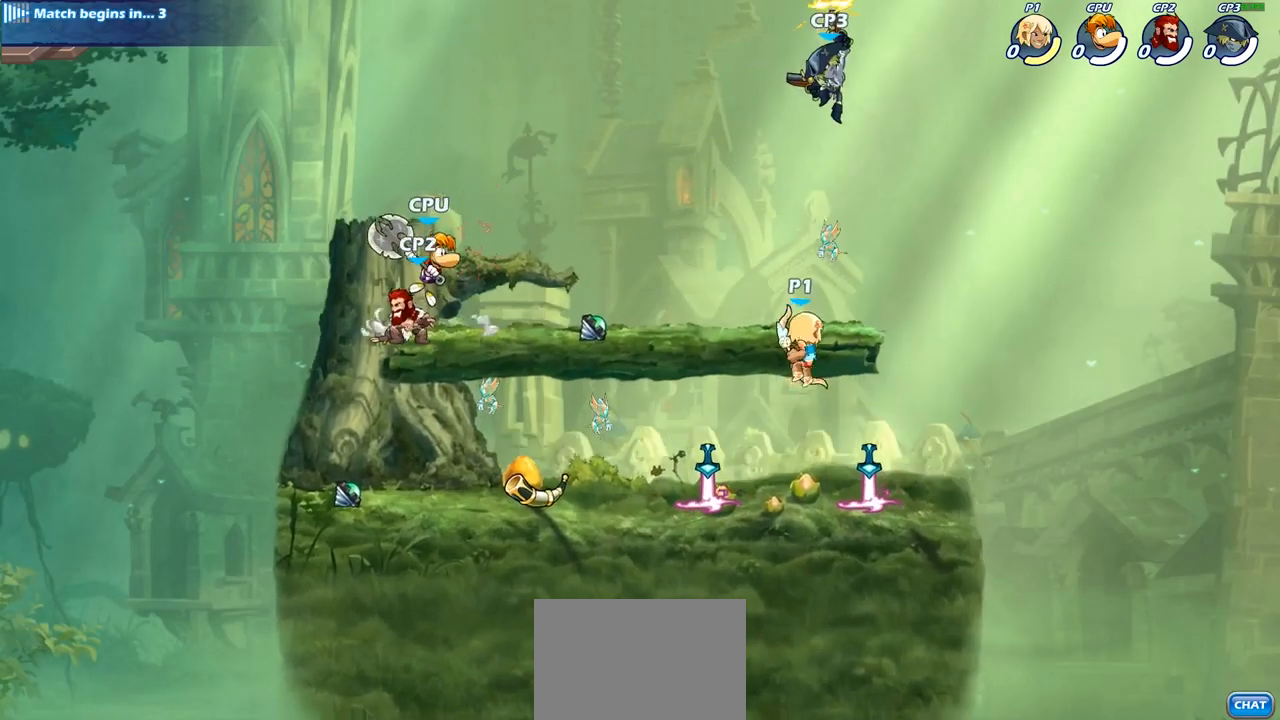
{"buttons": [], "left_stick": "left", "right_stick": "center", "events": [[67, "CROSS", "down"], [183, "CROSS", "up"], [250, "CROSS", "down"], [250, "left_stick", "center"], [333, "SQUARE", "down"], [417, "CROSS", "up"], [433, "SQUARE", "up"], [433, "left_stick", "left"]]}
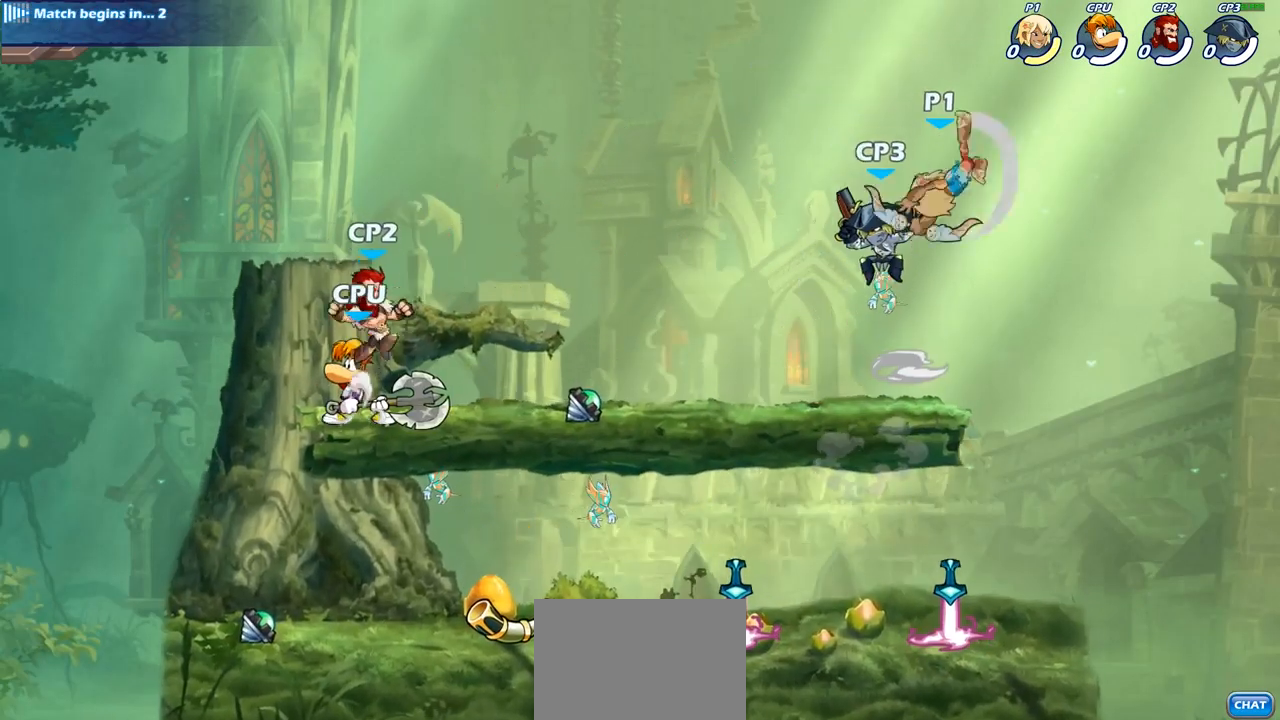
{"buttons": [], "left_stick": "up-right", "right_stick": "center", "events": [[383, "left_stick", "down"], [483, "left_stick", "up-right"]]}
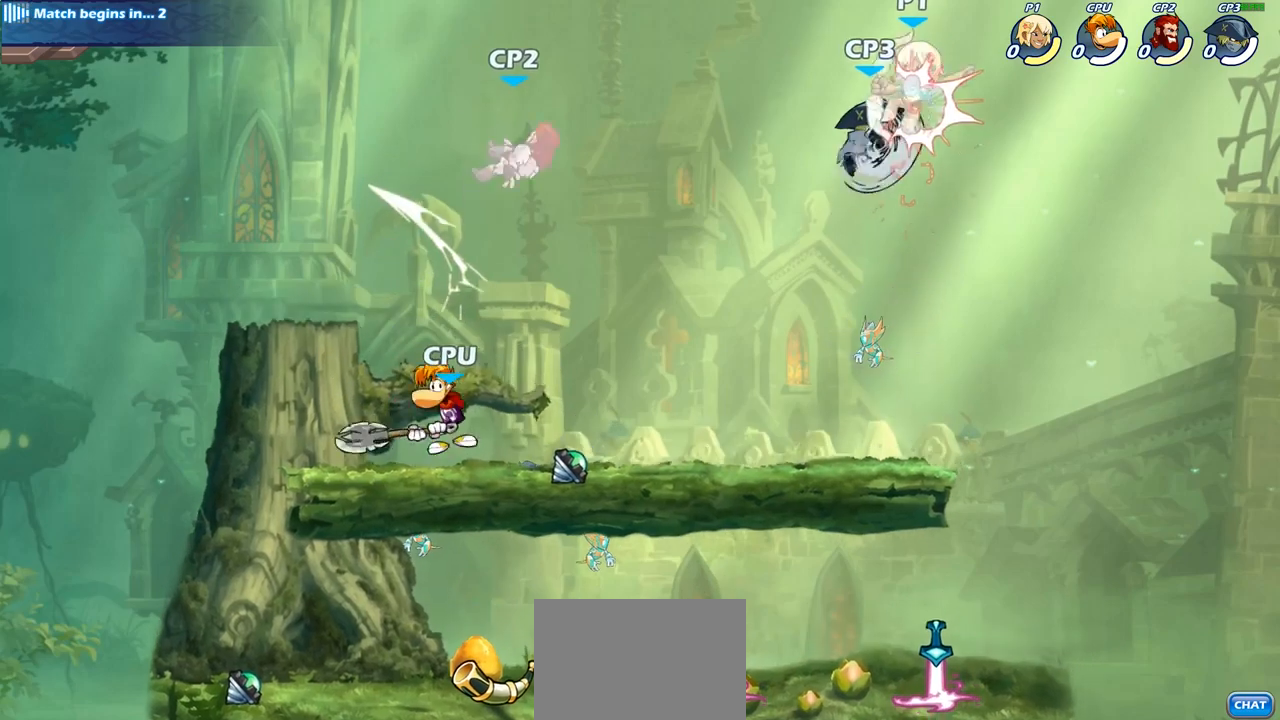
{"buttons": [], "left_stick": "left", "right_stick": "center", "events": [[133, "left_stick", "right"], [283, "left_stick", "center"], [483, "left_stick", "left"]]}
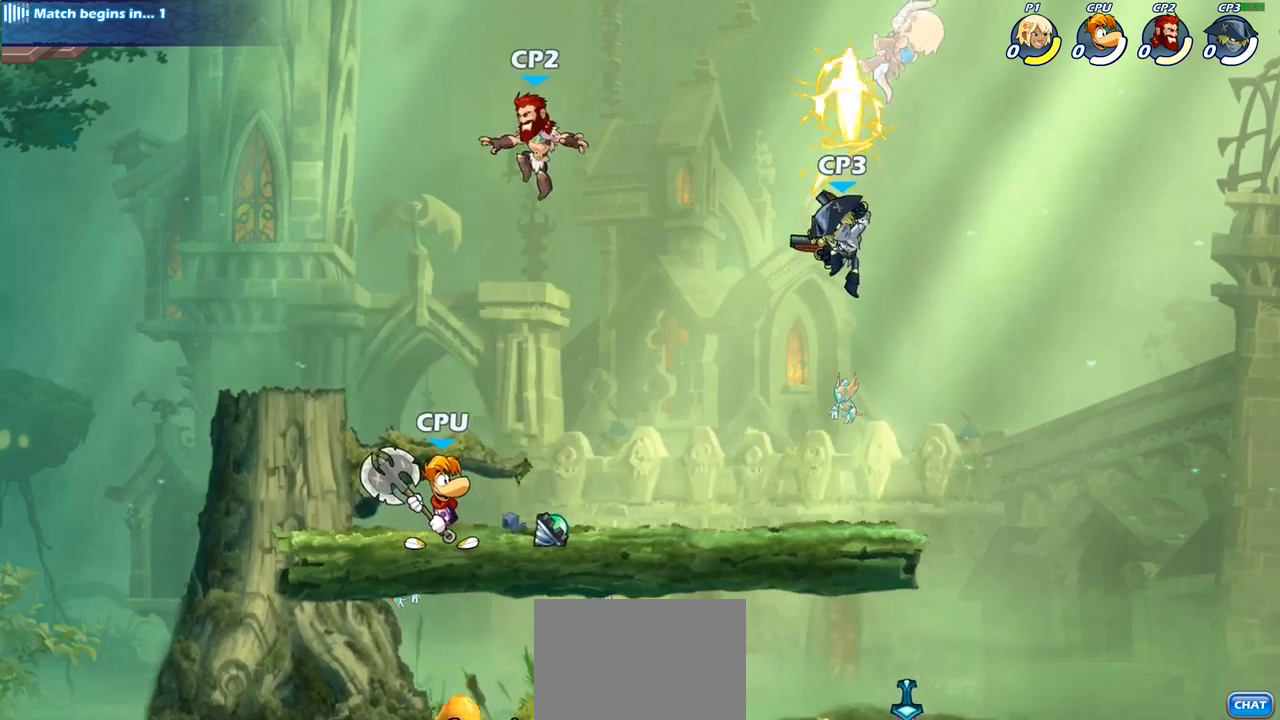
{"buttons": [], "left_stick": "down-left", "right_stick": "center", "events": [[317, "left_stick", "down-left"]]}
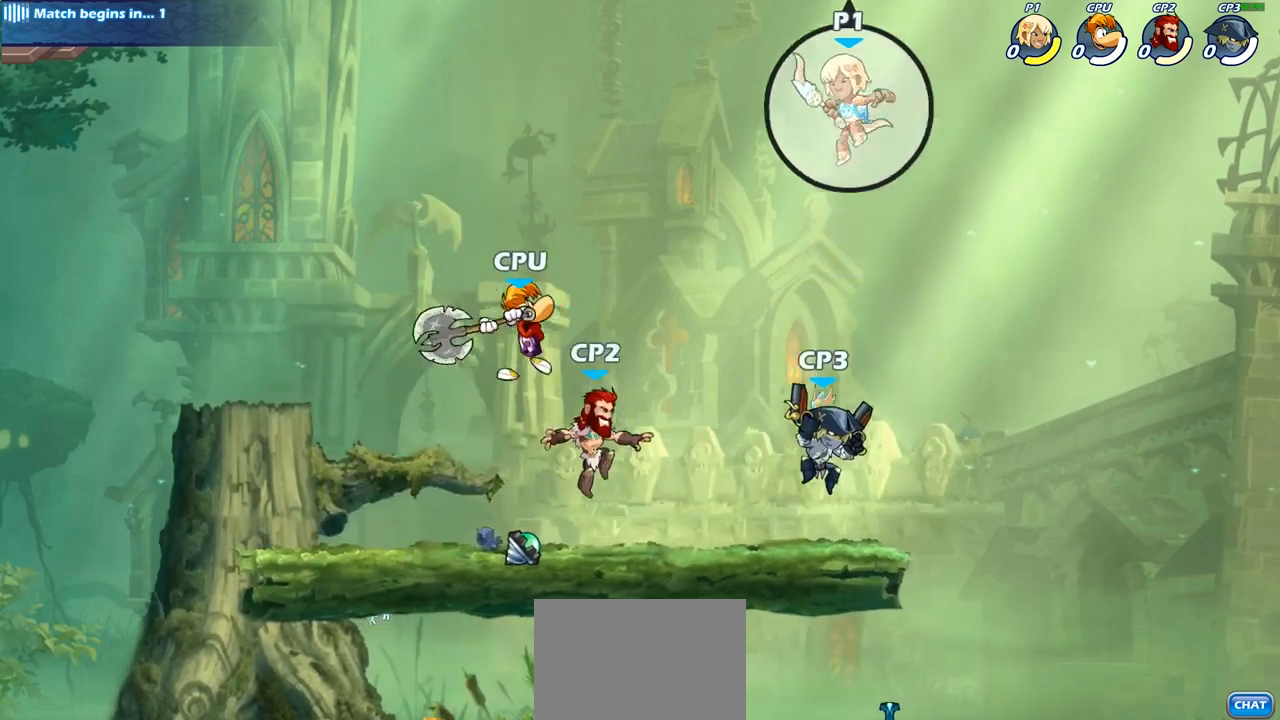
{"buttons": ["CIRCLE"], "left_stick": "down", "right_stick": "center", "events": [[33, "CIRCLE", "down"], [33, "left_stick", "down"]]}
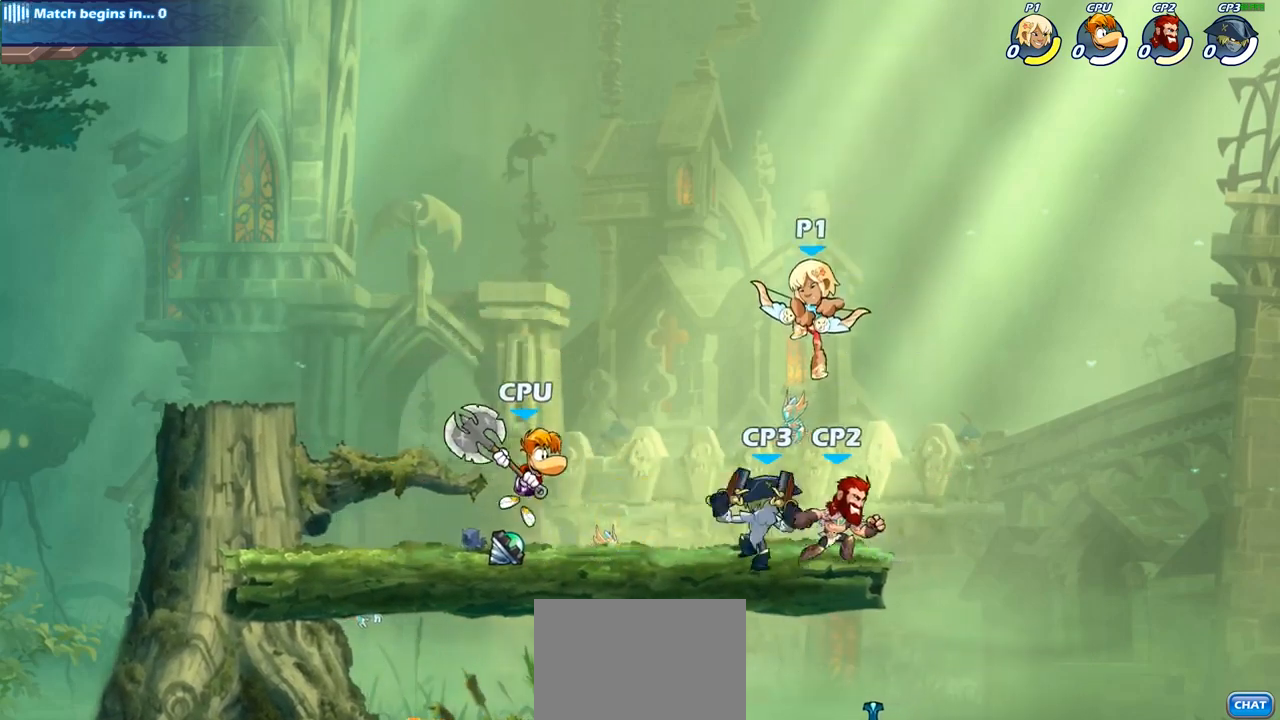
{"buttons": [], "left_stick": "center", "right_stick": "center", "events": [[400, "CIRCLE", "up"], [417, "left_stick", "center"]]}
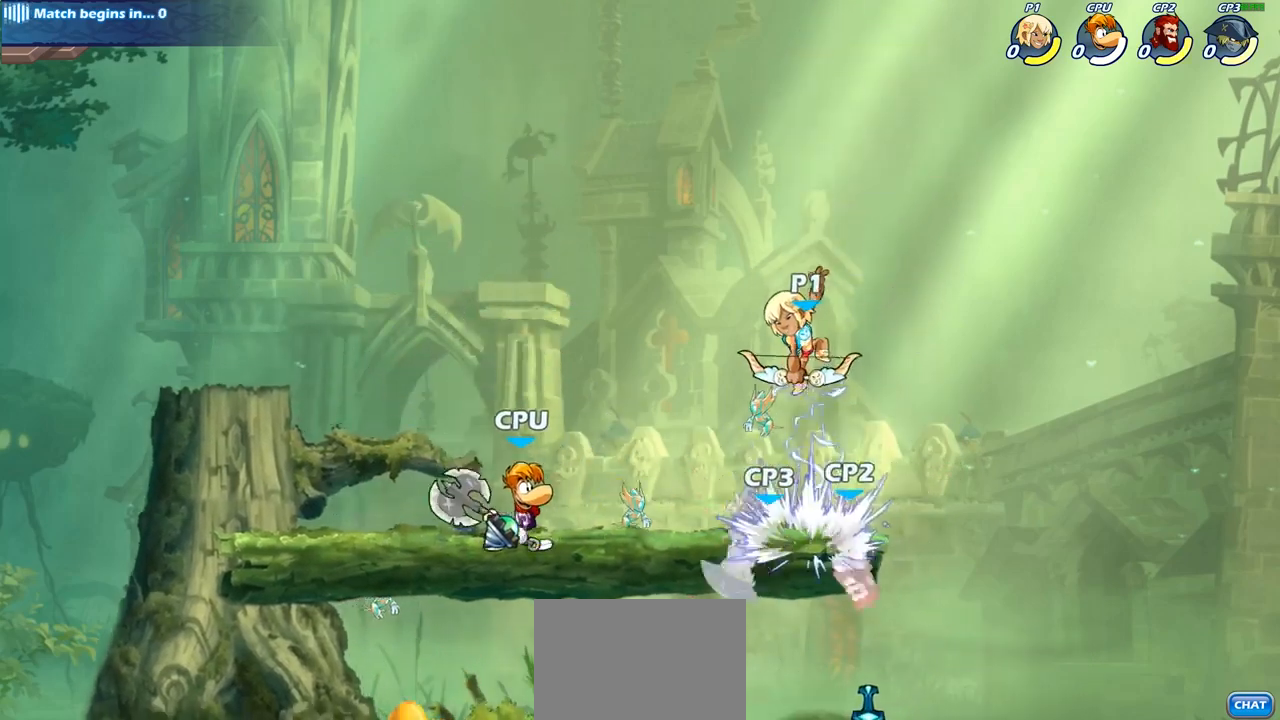
{"buttons": [], "left_stick": "center", "right_stick": "center", "events": [[350, "SQUARE", "down"], [450, "SQUARE", "up"]]}